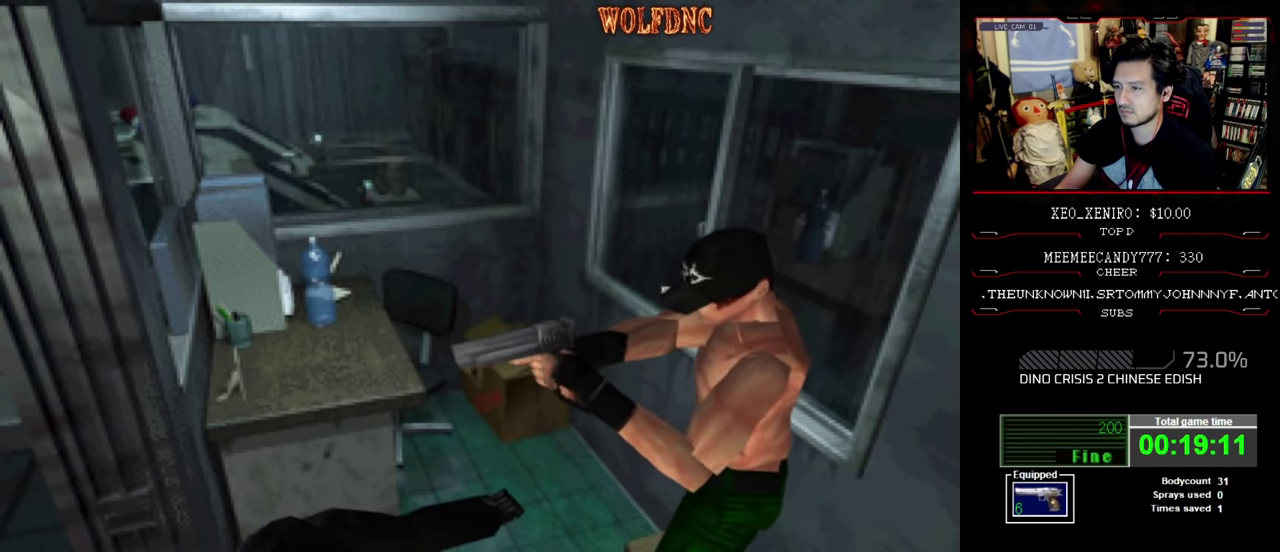
Gameplay with a controller (PlayStation layout); each line is a JSON object with the inputs held at the frame after it. "events" lists button and stick changes between this image and that frame as [ms after this image, input, new state], when the widget could be followed in between. Not read: L3 R3.
{"buttons": ["CROSS", "R1"], "events": [[133, "CROSS", "up"], [217, "CROSS", "down"]]}
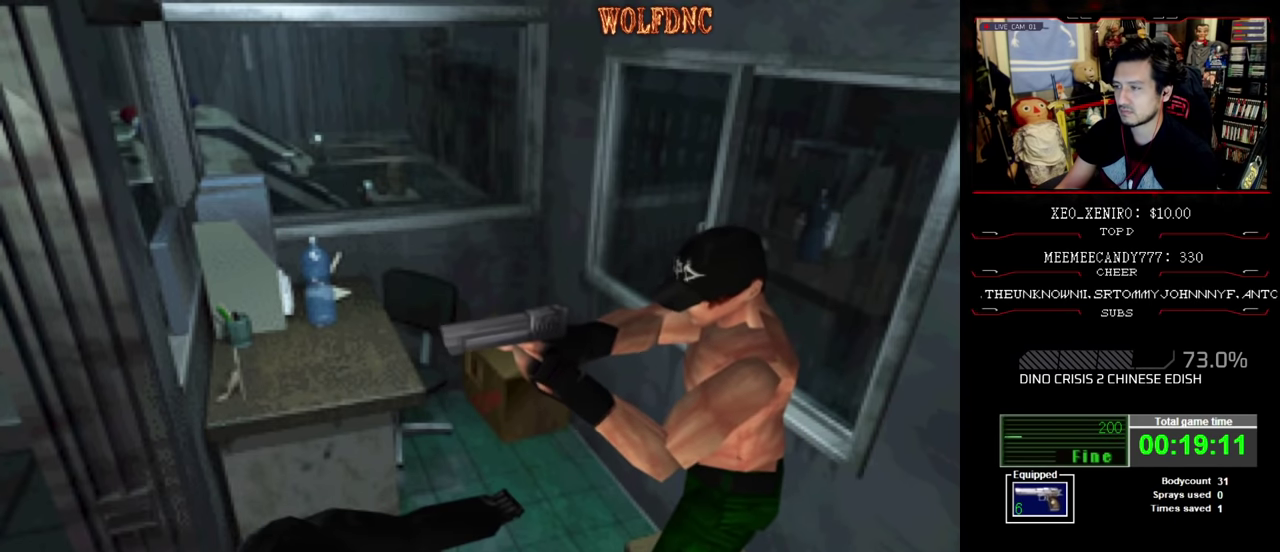
{"buttons": ["R1"], "events": [[183, "CROSS", "up"], [233, "CROSS", "down"], [317, "CROSS", "up"], [367, "CROSS", "down"], [467, "CROSS", "up"]]}
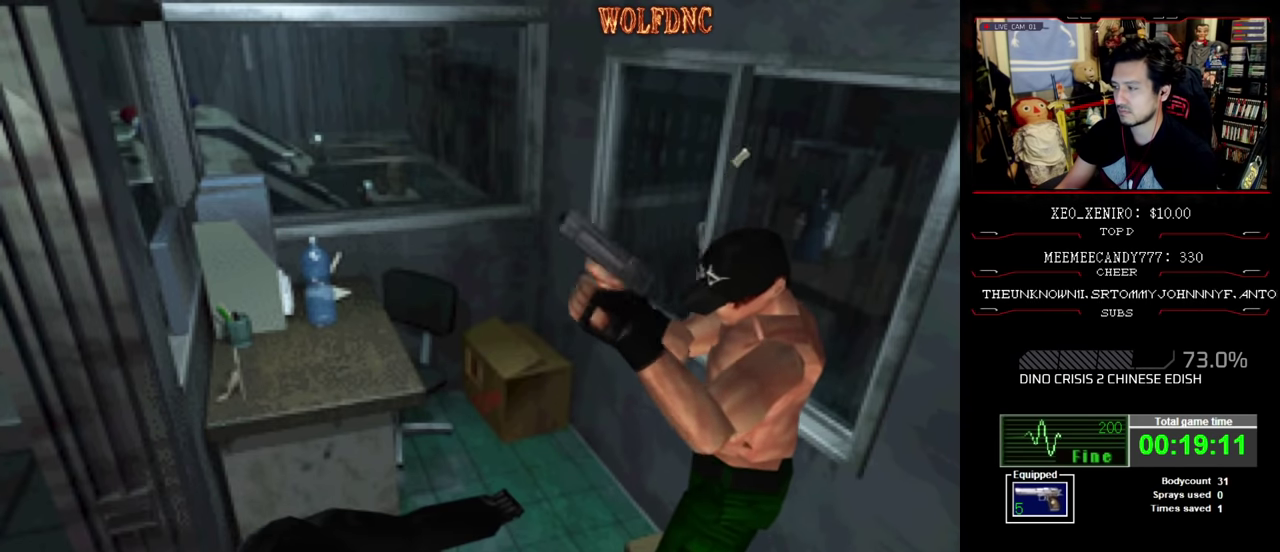
{"buttons": [], "events": [[17, "CROSS", "down"], [200, "CROSS", "up"], [300, "R1", "up"]]}
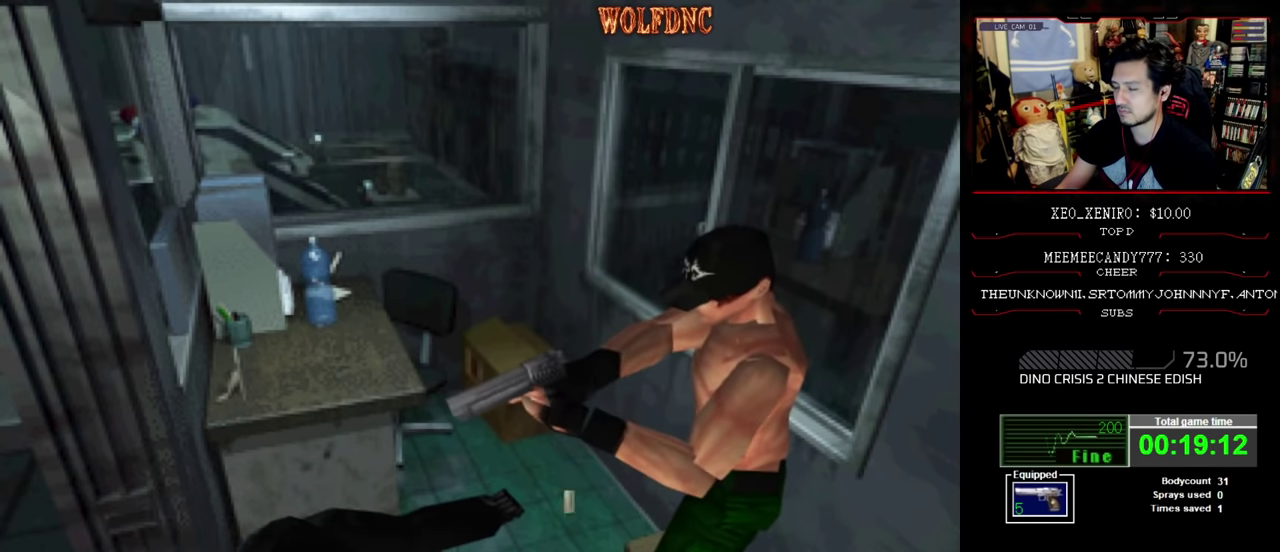
{"buttons": ["DPAD_UP"], "events": [[217, "DPAD_UP", "down"], [350, "DPAD_UP", "up"], [450, "DPAD_UP", "down"]]}
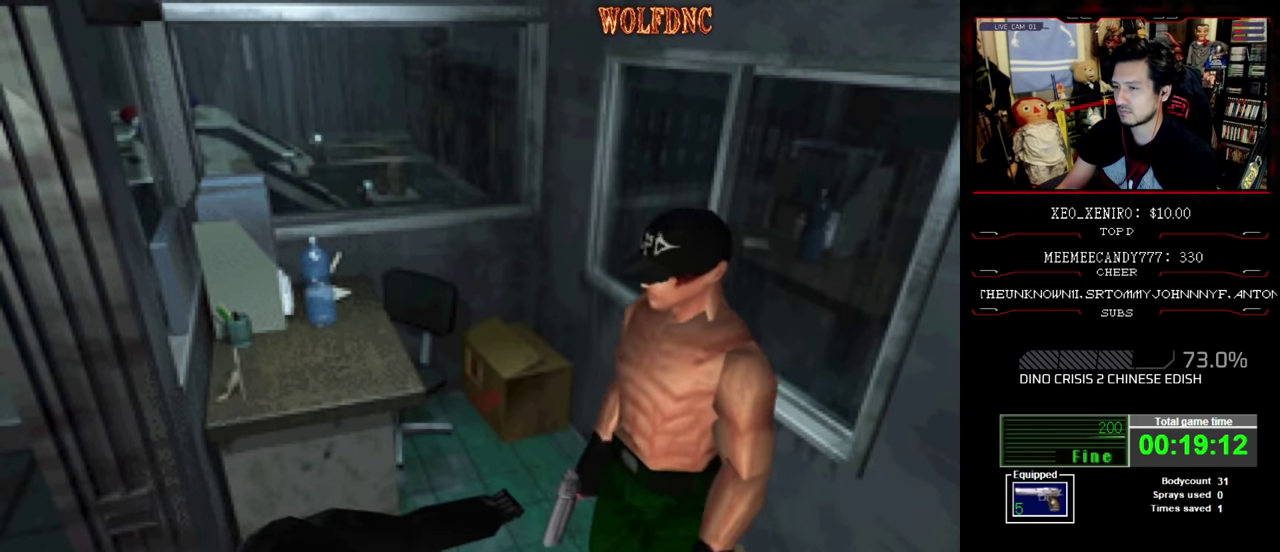
{"buttons": ["DPAD_UP"], "events": [[50, "DPAD_UP", "up"], [467, "DPAD_UP", "down"]]}
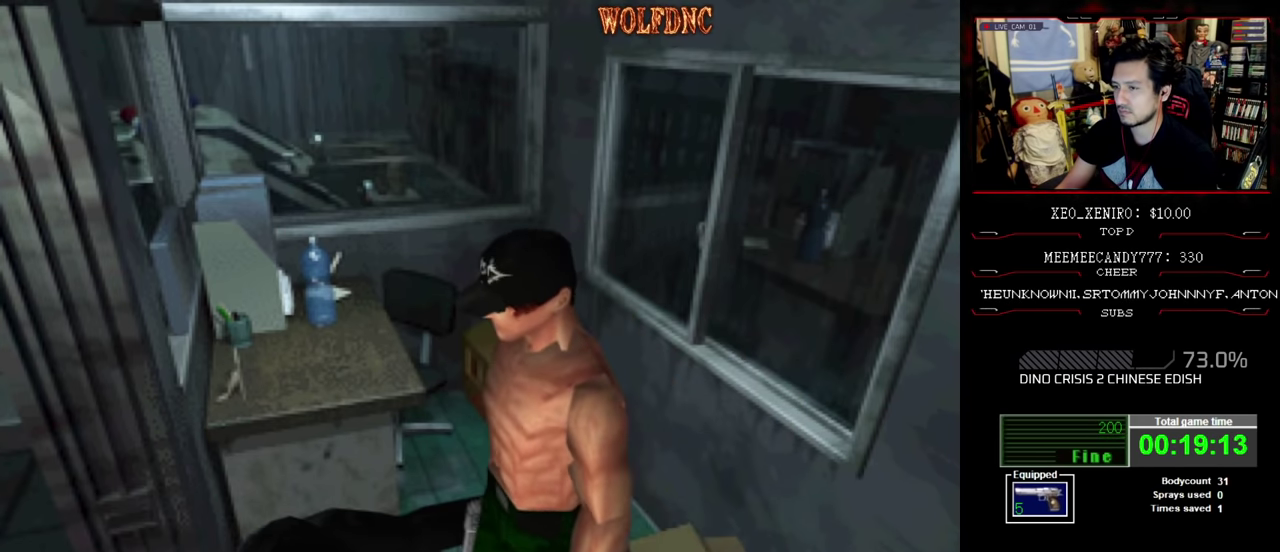
{"buttons": ["CROSS", "R1"], "events": [[17, "DPAD_UP", "up"], [100, "R1", "down"], [383, "CROSS", "down"]]}
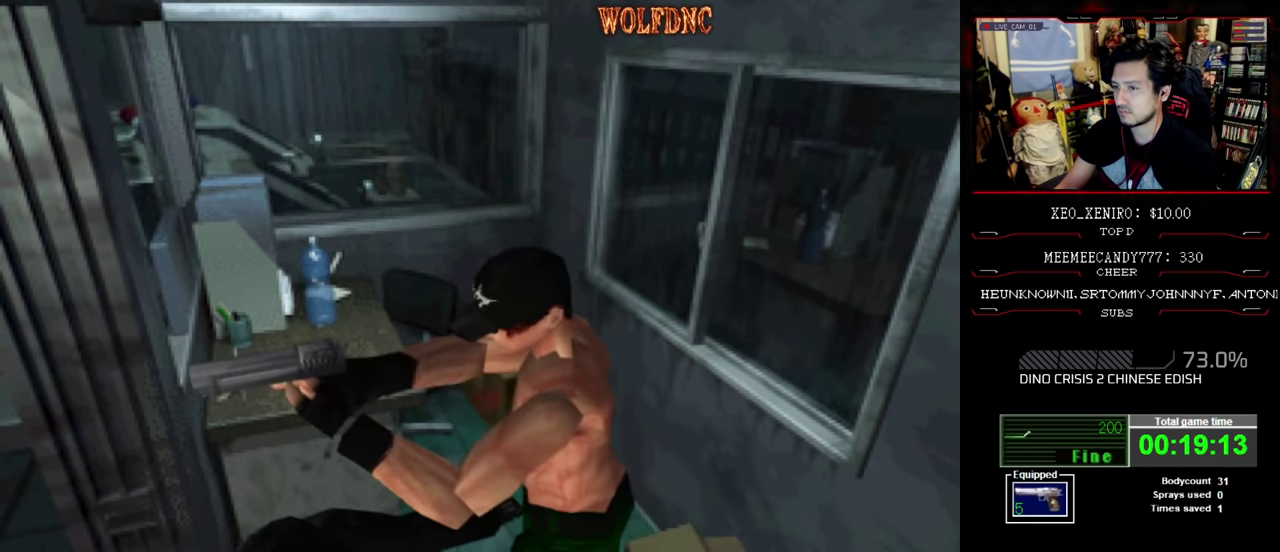
{"buttons": ["CROSS", "R1"], "events": [[350, "CROSS", "up"], [400, "CROSS", "down"]]}
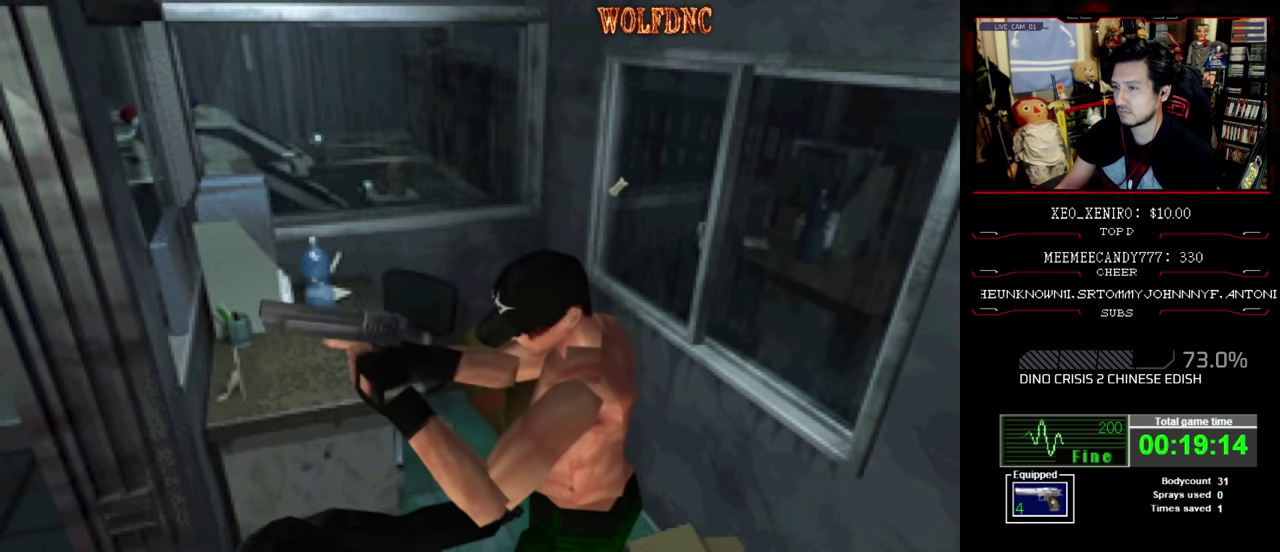
{"buttons": ["CROSS", "R1"], "events": [[183, "CROSS", "up"], [233, "CROSS", "down"], [317, "CROSS", "up"], [367, "CROSS", "down"]]}
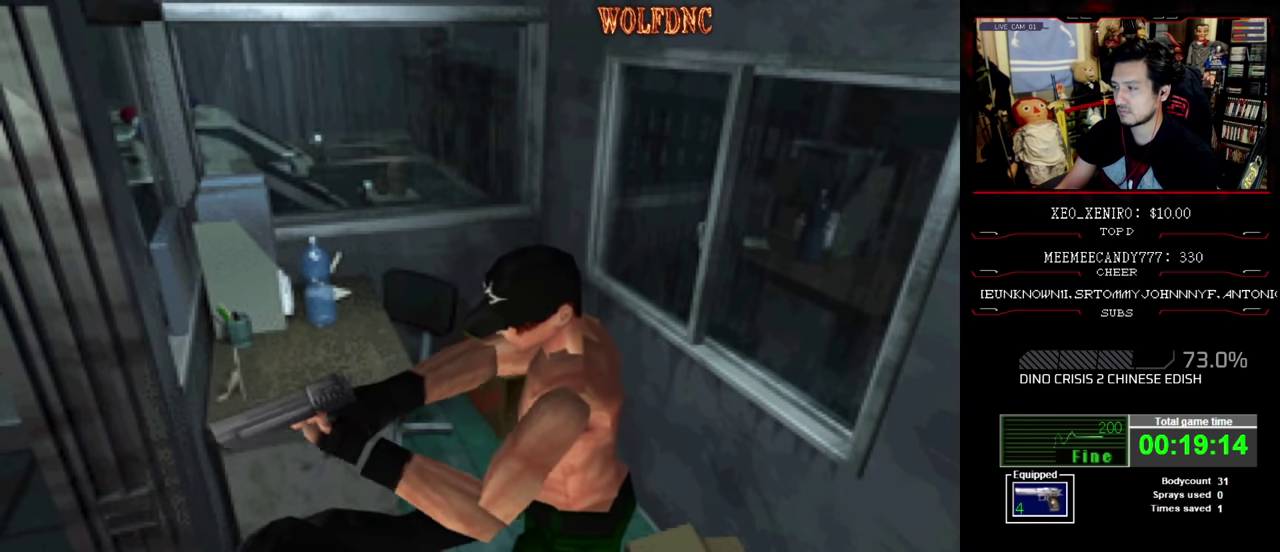
{"buttons": ["CROSS", "R1"], "events": [[50, "CROSS", "up"], [100, "CROSS", "down"]]}
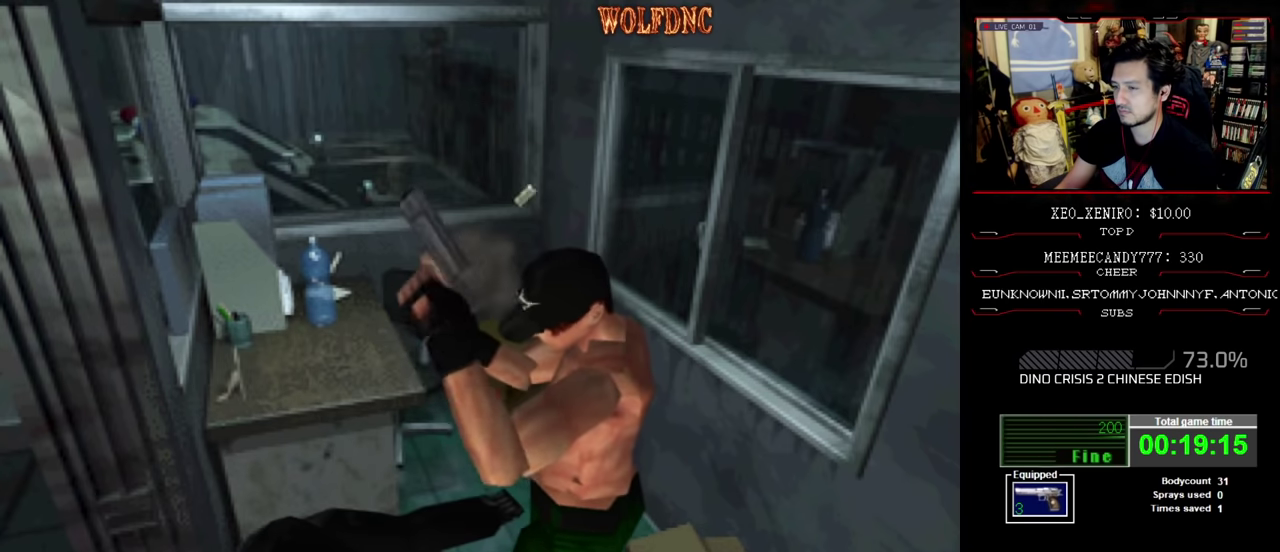
{"buttons": ["R1"], "events": [[67, "CROSS", "up"], [117, "CROSS", "down"], [267, "CROSS", "up"]]}
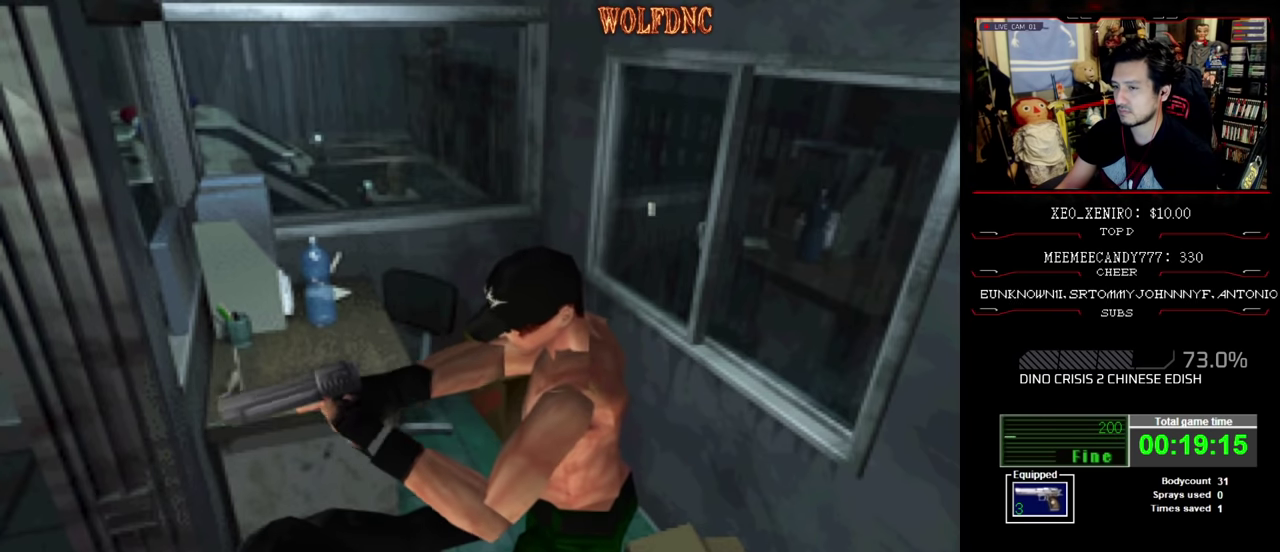
{"buttons": [], "events": [[50, "R1", "up"]]}
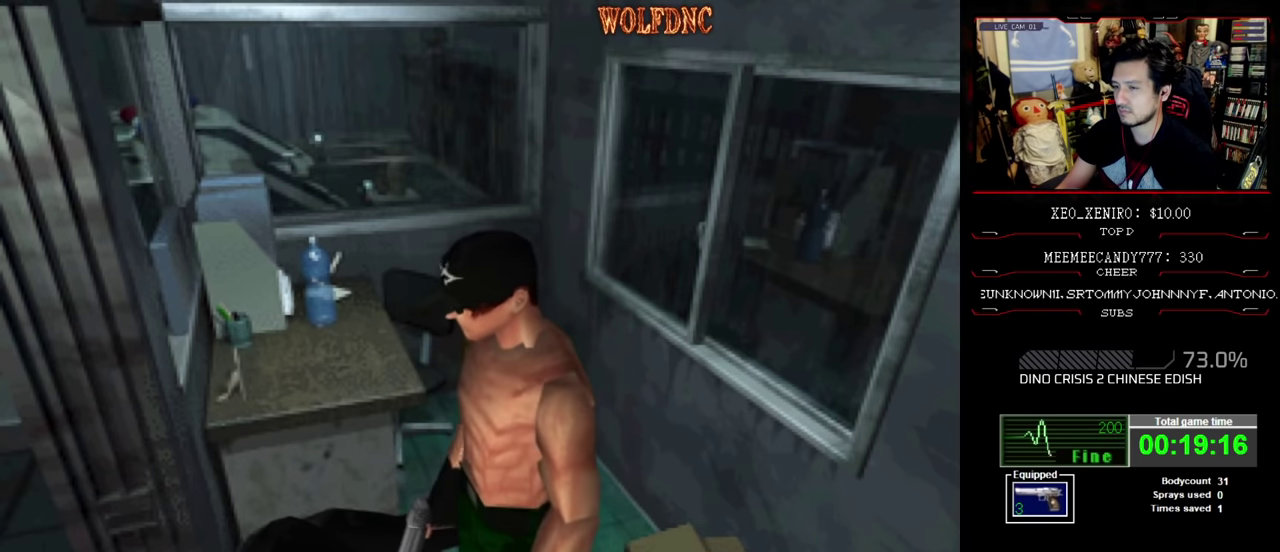
{"buttons": [], "events": [[200, "CIRCLE", "down"], [333, "CIRCLE", "up"]]}
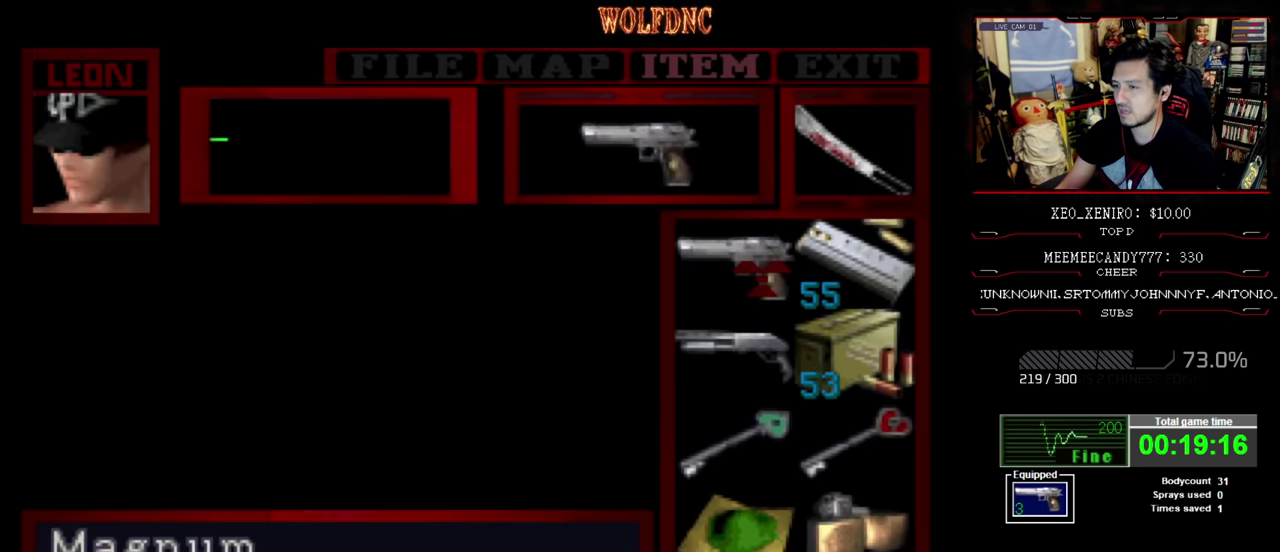
{"buttons": ["DPAD_DOWN"], "events": [[167, "DPAD_DOWN", "down"], [217, "DPAD_DOWN", "up"], [317, "DPAD_DOWN", "down"], [367, "DPAD_DOWN", "up"], [450, "DPAD_DOWN", "down"]]}
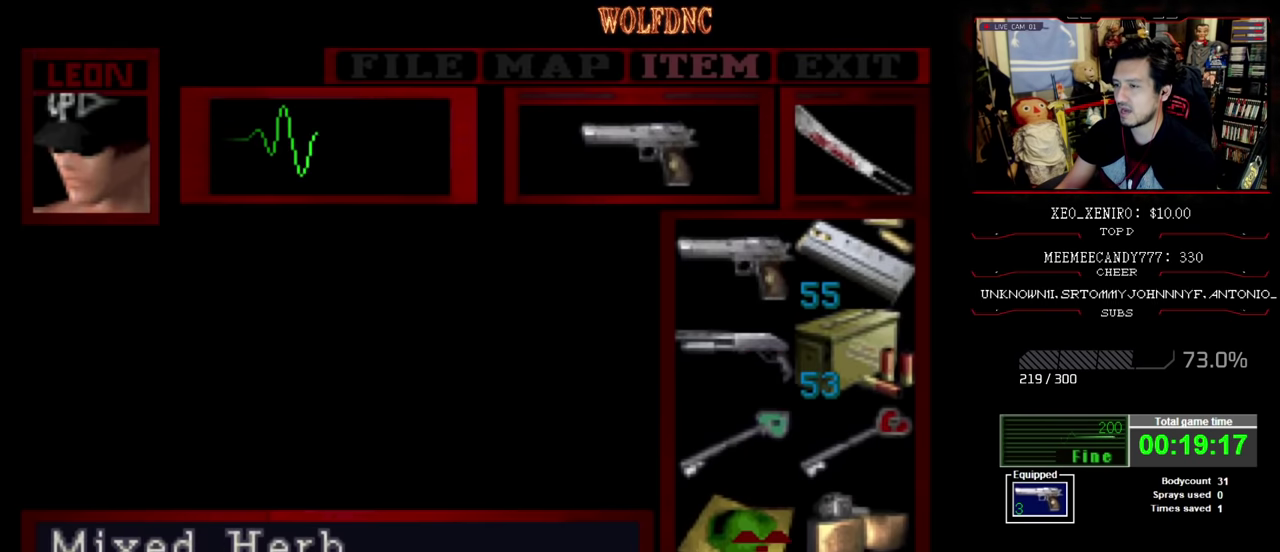
{"buttons": ["DPAD_RIGHT"], "events": [[50, "DPAD_DOWN", "up"], [467, "DPAD_RIGHT", "down"]]}
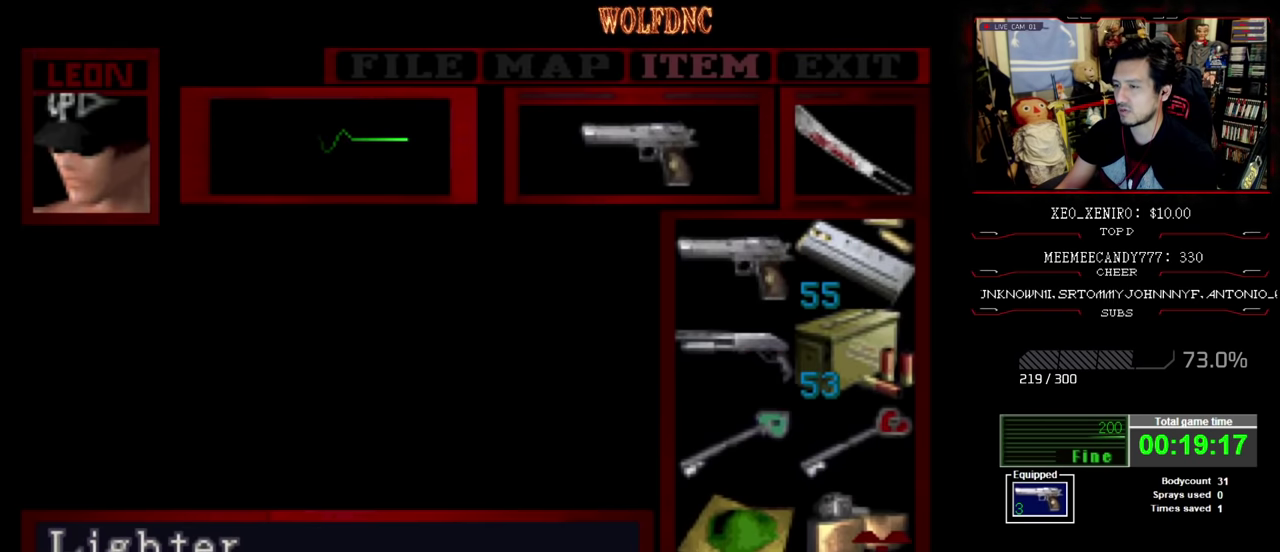
{"buttons": ["DPAD_UP"], "events": [[100, "DPAD_RIGHT", "up"], [100, "DPAD_UP", "down"], [250, "DPAD_UP", "up"], [300, "DPAD_UP", "down"], [367, "DPAD_UP", "up"], [433, "DPAD_UP", "down"]]}
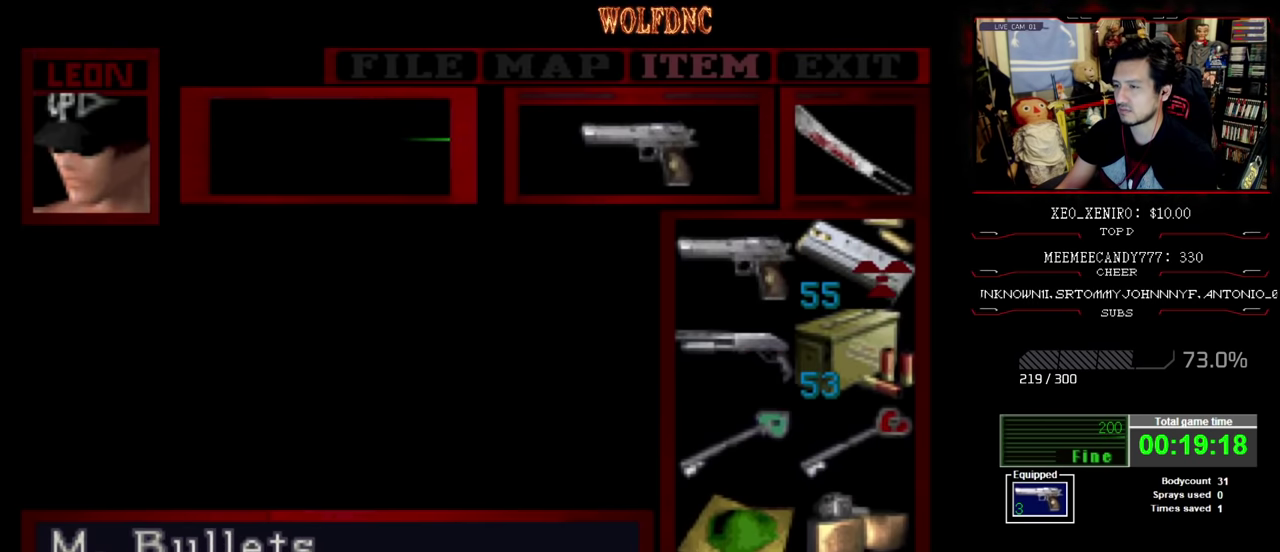
{"buttons": [], "events": [[33, "DPAD_UP", "up"], [117, "DPAD_UP", "down"], [217, "DPAD_UP", "up"], [267, "CROSS", "down"], [350, "CROSS", "up"], [400, "CROSS", "down"], [500, "CROSS", "up"]]}
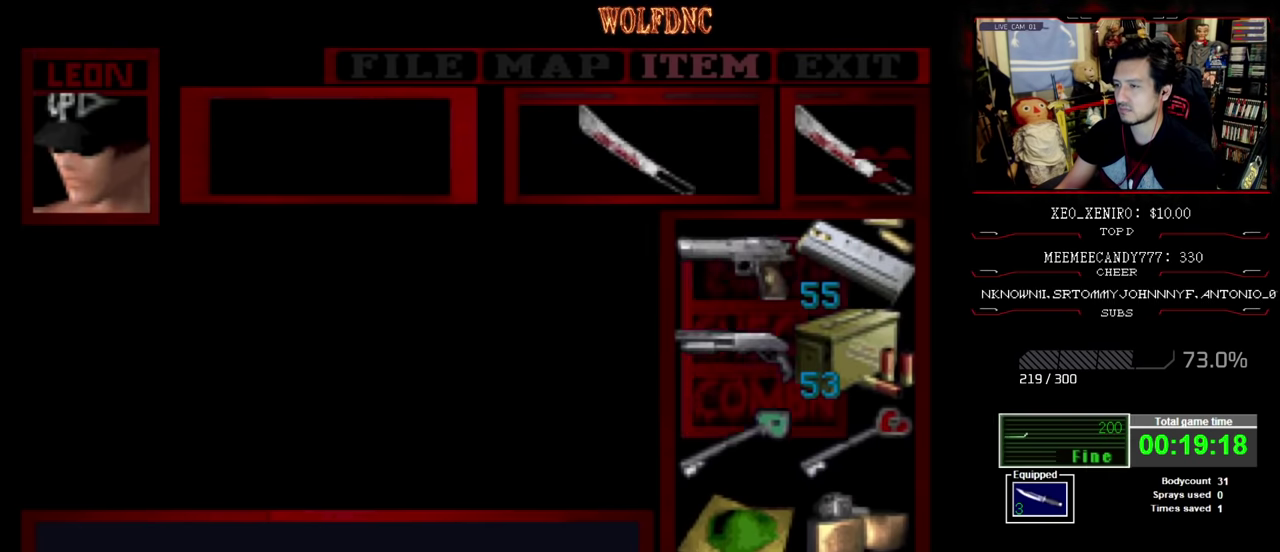
{"buttons": ["CROSS", "R1", "DPAD_DOWN"], "events": [[50, "CIRCLE", "down"], [133, "CIRCLE", "up"], [183, "R1", "down"], [233, "CROSS", "down"], [233, "DPAD_DOWN", "down"], [367, "CROSS", "up"], [417, "CROSS", "down"]]}
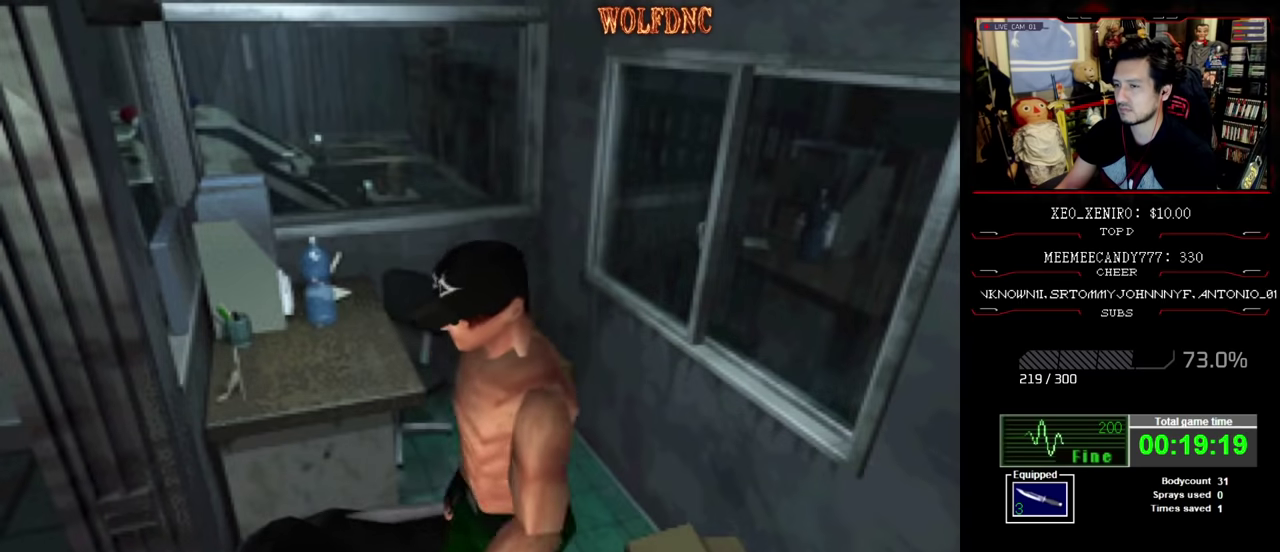
{"buttons": ["CROSS", "R1", "DPAD_DOWN"], "events": [[50, "CROSS", "up"], [100, "CROSS", "down"], [434, "CROSS", "up"], [484, "CROSS", "down"]]}
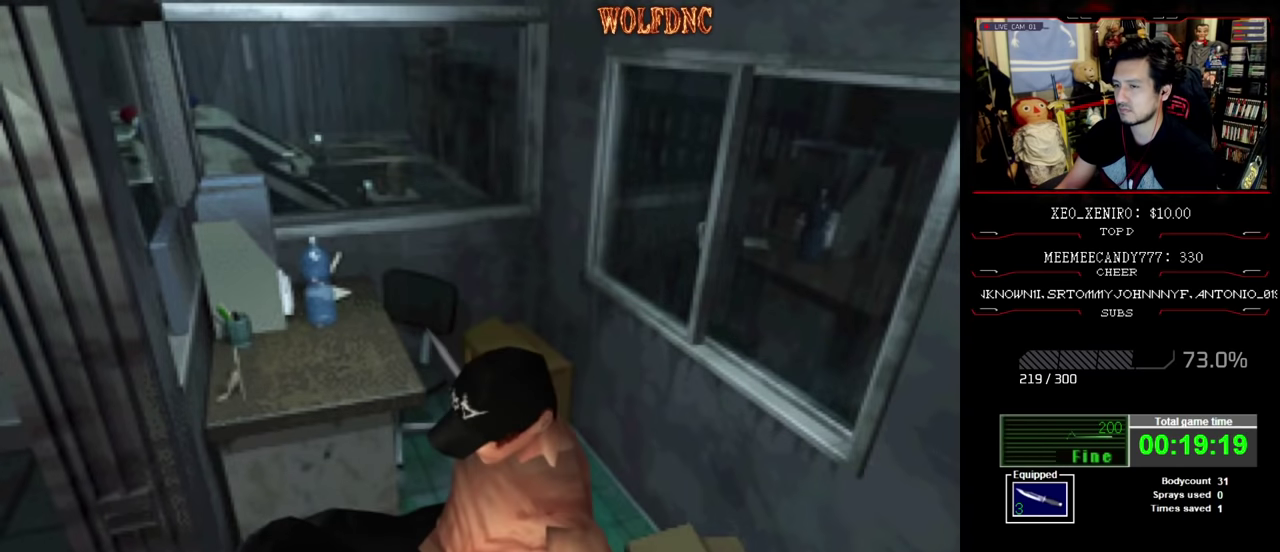
{"buttons": [], "events": [[167, "CROSS", "up"], [350, "DPAD_DOWN", "up"], [450, "R1", "up"]]}
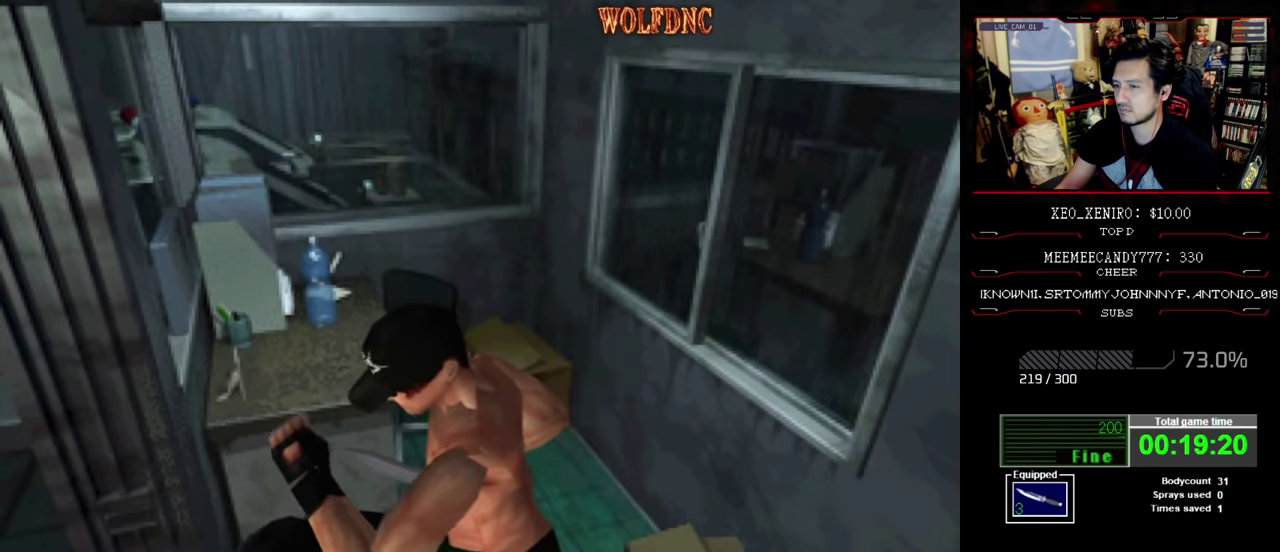
{"buttons": ["DPAD_UP", "DPAD_LEFT"], "events": [[84, "DPAD_LEFT", "down"], [417, "DPAD_UP", "down"]]}
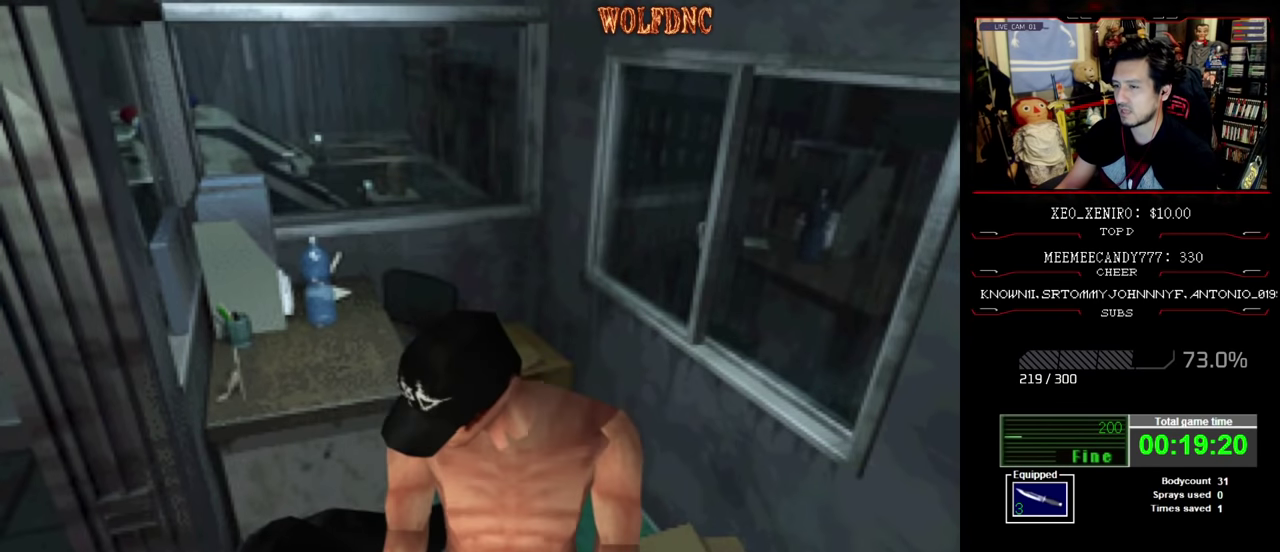
{"buttons": ["DPAD_RIGHT"], "events": [[100, "DPAD_LEFT", "up"], [250, "DPAD_RIGHT", "down"], [300, "DPAD_UP", "up"]]}
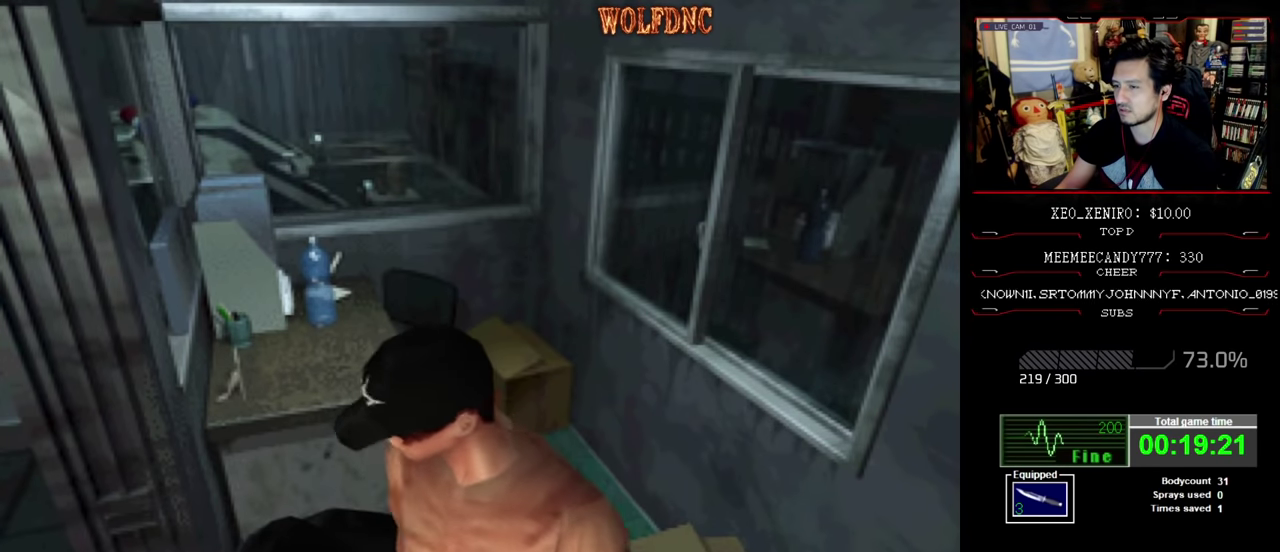
{"buttons": ["CROSS", "R1", "DPAD_DOWN"], "events": [[84, "DPAD_RIGHT", "up"], [84, "R1", "down"], [300, "DPAD_DOWN", "down"], [450, "CROSS", "down"]]}
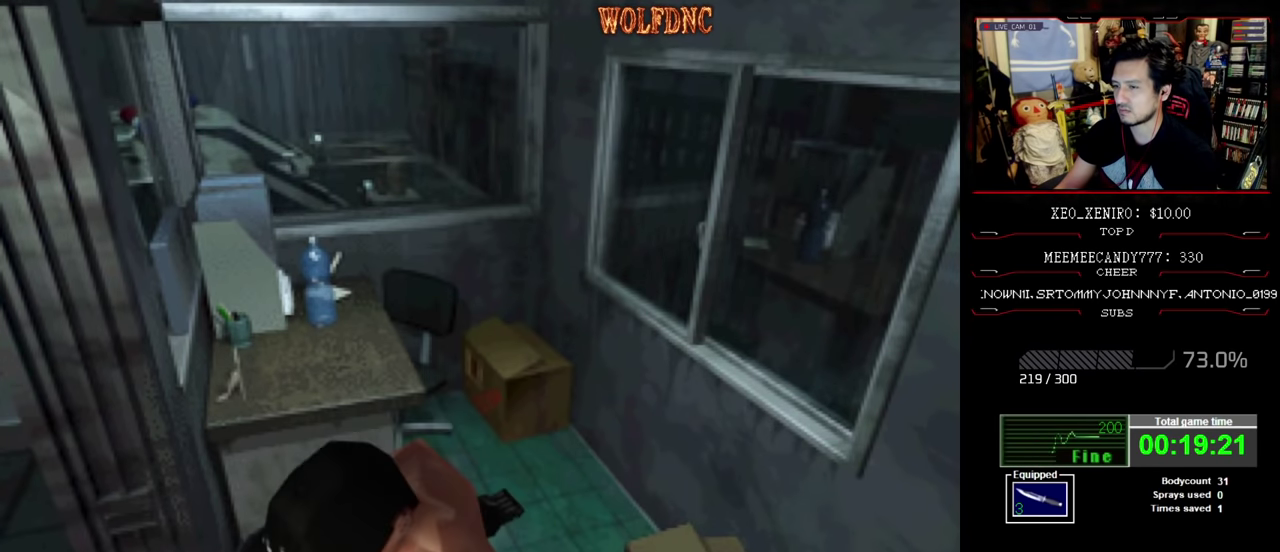
{"buttons": ["R1", "DPAD_DOWN"], "events": [[467, "CROSS", "up"]]}
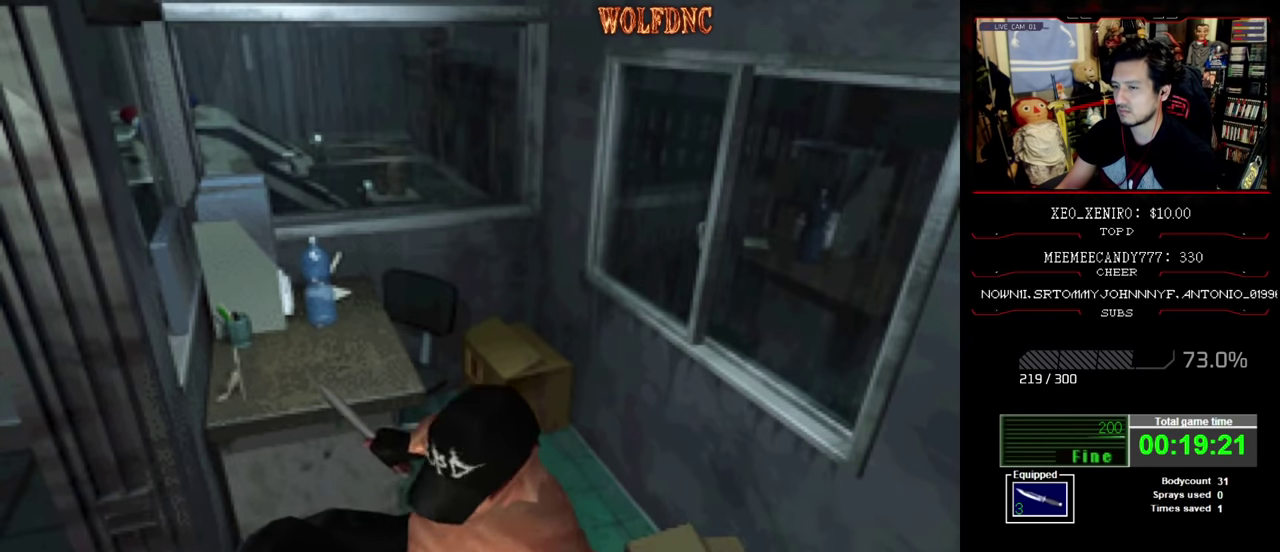
{"buttons": ["R1", "DPAD_DOWN"], "events": [[17, "CROSS", "down"], [100, "CROSS", "up"]]}
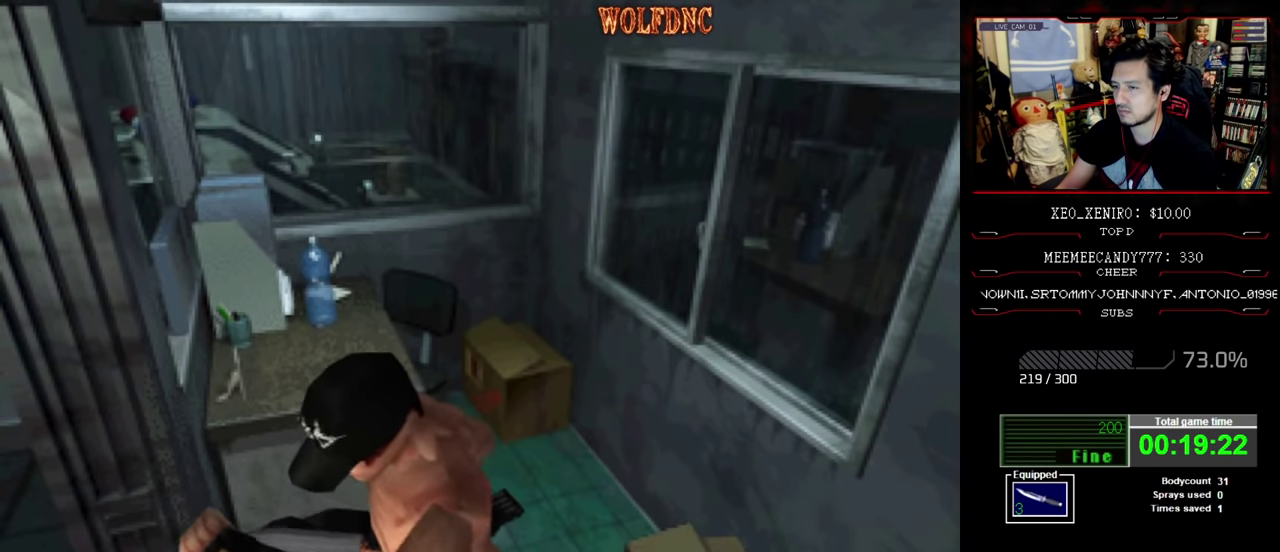
{"buttons": ["CROSS", "R1", "DPAD_DOWN"], "events": [[34, "DPAD_RIGHT", "down"], [167, "DPAD_RIGHT", "up"], [217, "CROSS", "down"]]}
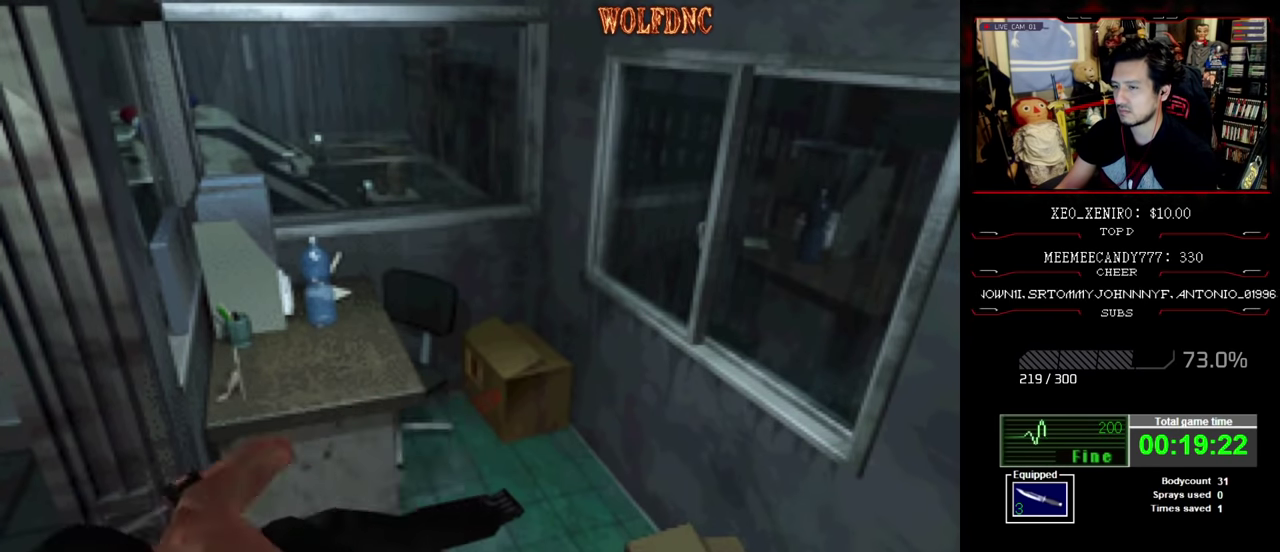
{"buttons": ["R1", "DPAD_DOWN"], "events": [[184, "CROSS", "up"], [234, "CROSS", "down"], [334, "CROSS", "up"]]}
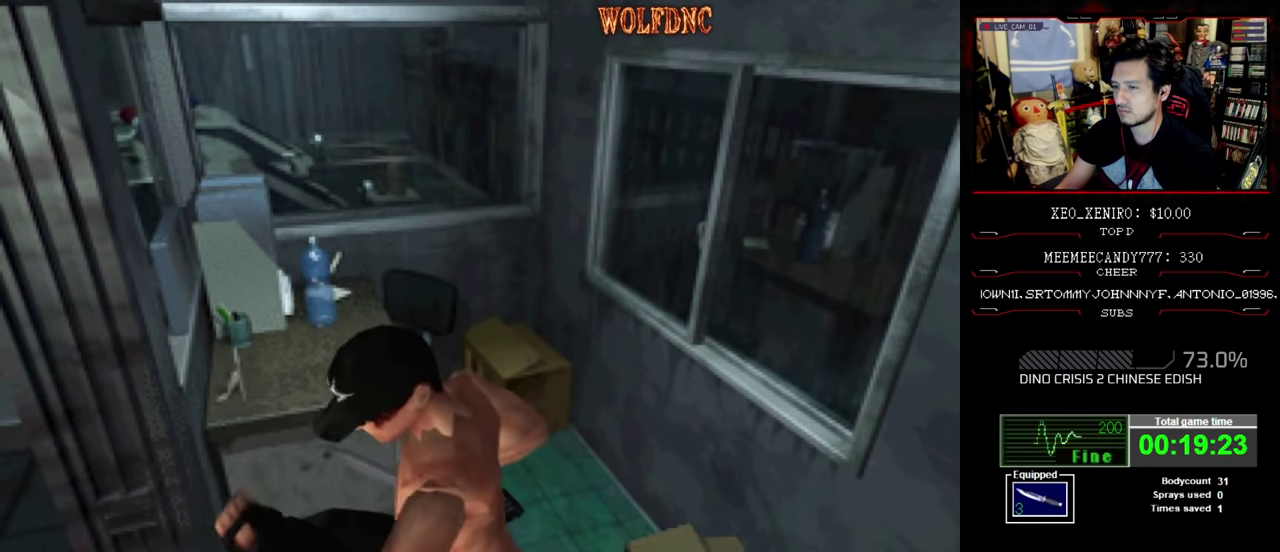
{"buttons": ["CROSS", "R1", "DPAD_DOWN"], "events": [[67, "DPAD_LEFT", "down"], [200, "DPAD_LEFT", "up"], [300, "CROSS", "down"], [434, "CROSS", "up"], [484, "CROSS", "down"]]}
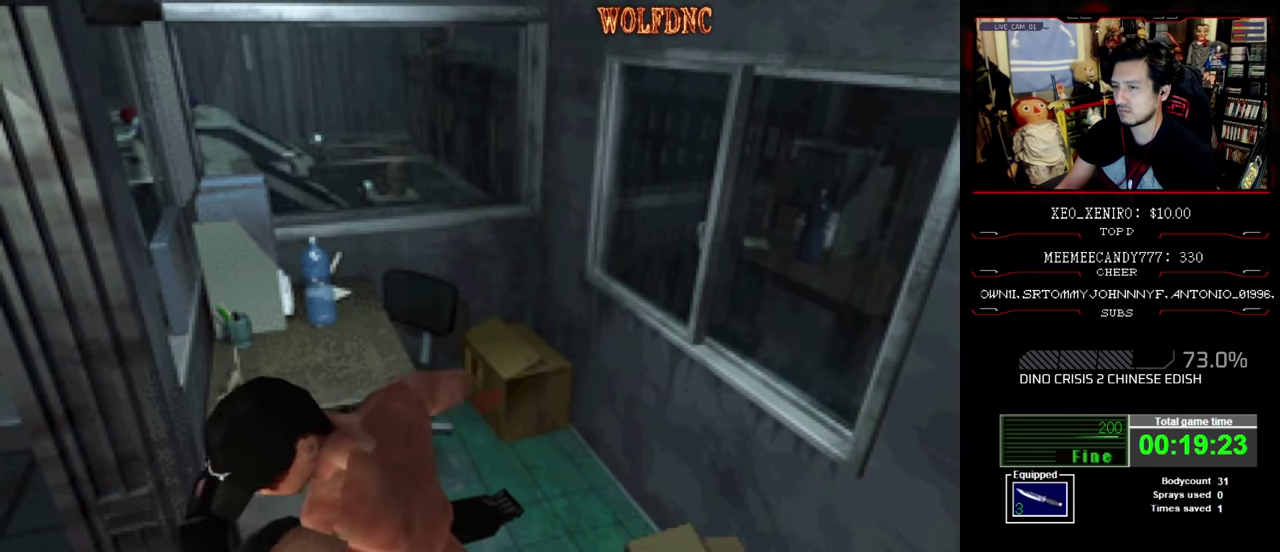
{"buttons": ["R1", "DPAD_DOWN"], "events": [[117, "CROSS", "up"], [167, "CROSS", "down"], [500, "CROSS", "up"]]}
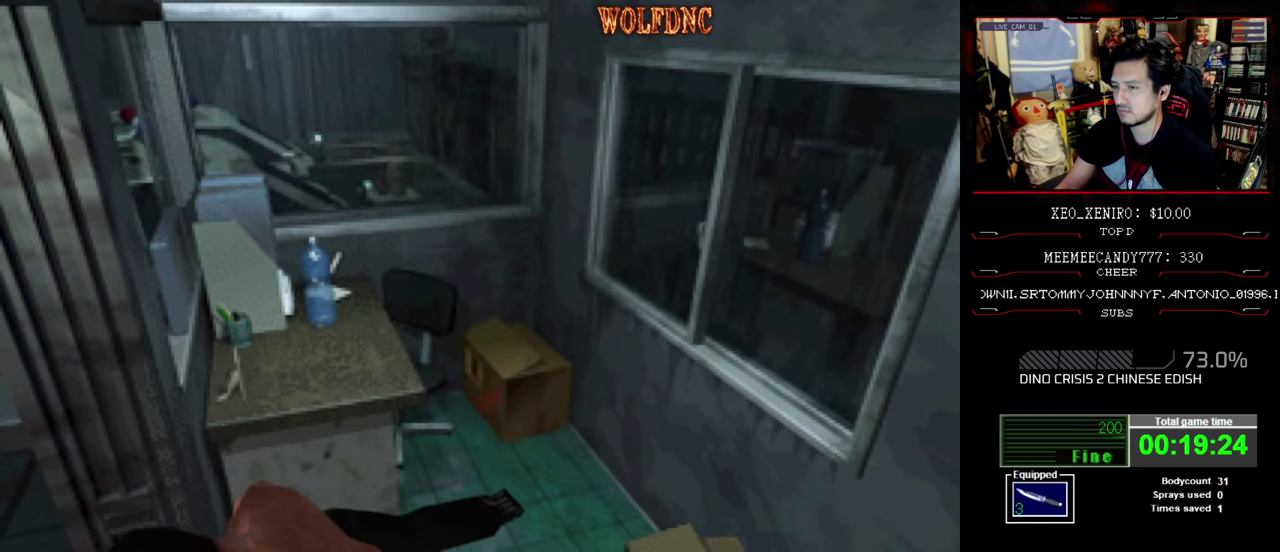
{"buttons": ["R1", "DPAD_DOWN"], "events": [[84, "CROSS", "down"], [184, "CROSS", "up"], [234, "CROSS", "down"], [467, "CROSS", "up"]]}